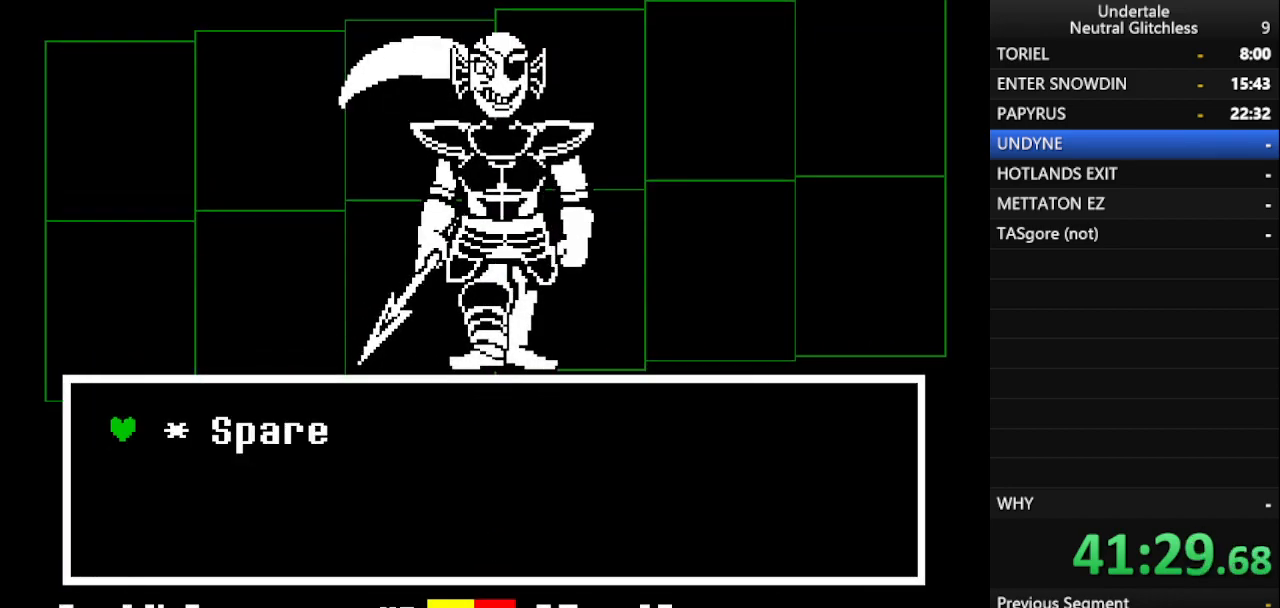
Gameplay with keyboard; each line is a JSON object with the keys held at the frame after it. "events" lists presses ("down") and releases ("up") of "alt", "c", "ctrl", "down", "left", "return", "right", "shift", "space", "up", "x" and "z" between this image and that frame as [ms after this image, input, new state], when the widget could be followed in between. No other keys are recorded. Mouse input is not recorded.
{"keys": ["return", "shift"], "events": [[100, "return", "up"], [183, "return", "down"], [417, "return", "up"], [417, "shift", "down"], [467, "return", "down"]]}
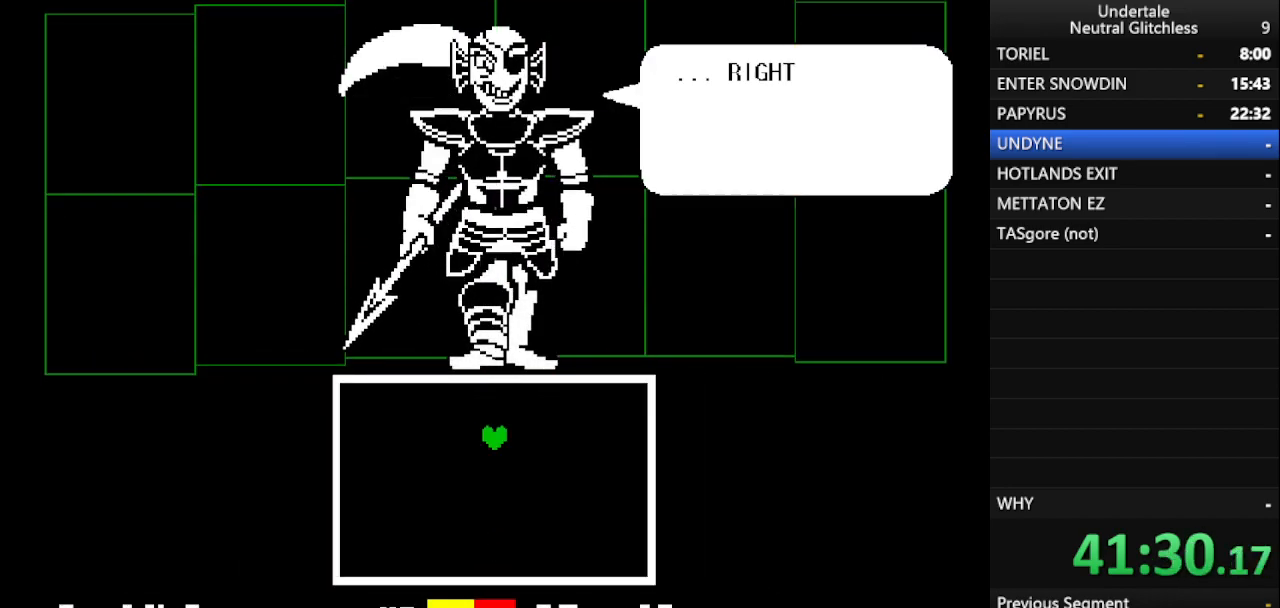
{"keys": [], "events": [[50, "return", "up"], [50, "shift", "up"], [150, "shift", "down"], [200, "return", "down"], [250, "return", "up"], [250, "shift", "up"], [300, "shift", "down"], [333, "return", "down"], [400, "shift", "up"], [433, "return", "up"]]}
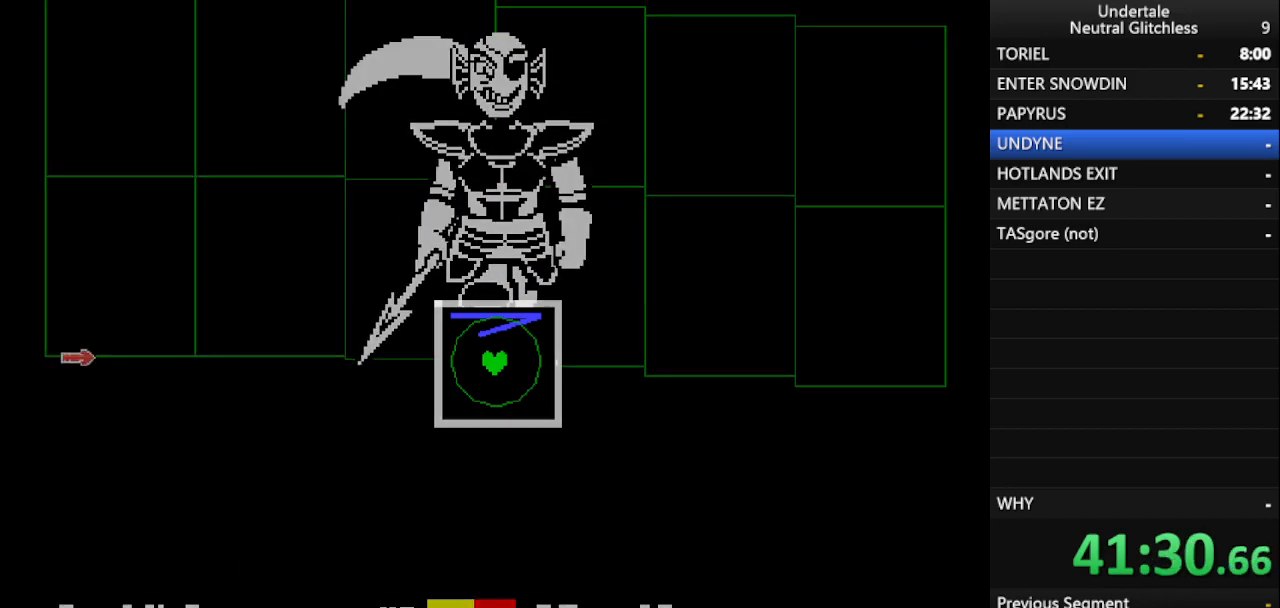
{"keys": [], "events": [[267, "left", "down"], [350, "left", "up"]]}
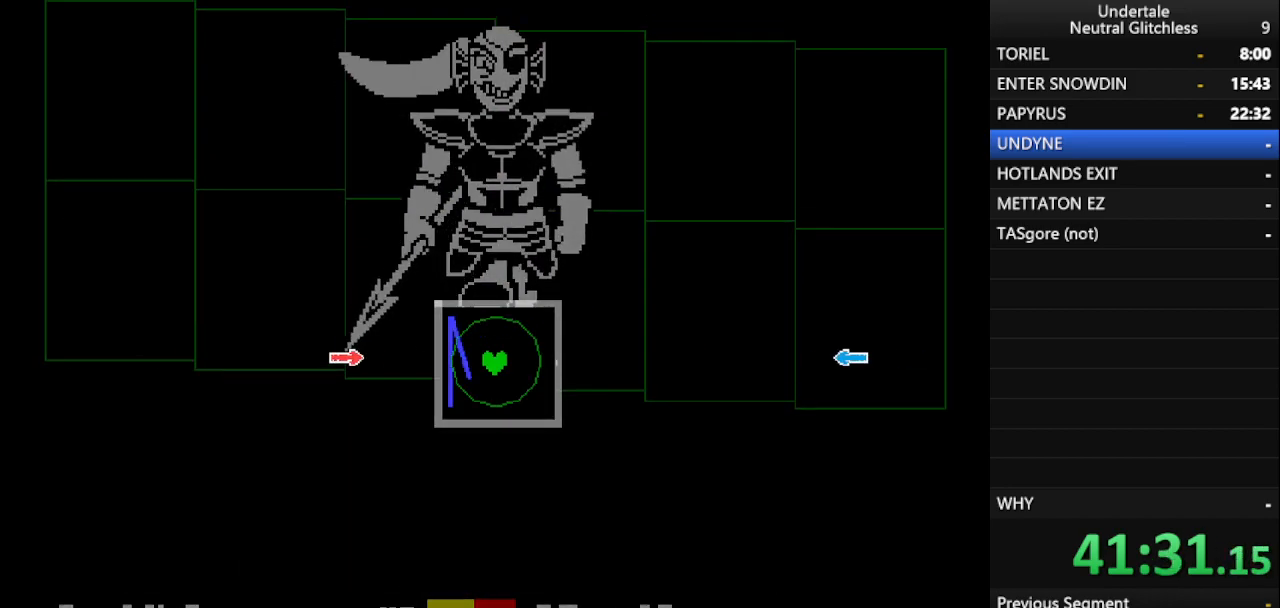
{"keys": [], "events": [[333, "right", "down"], [367, "right", "up"]]}
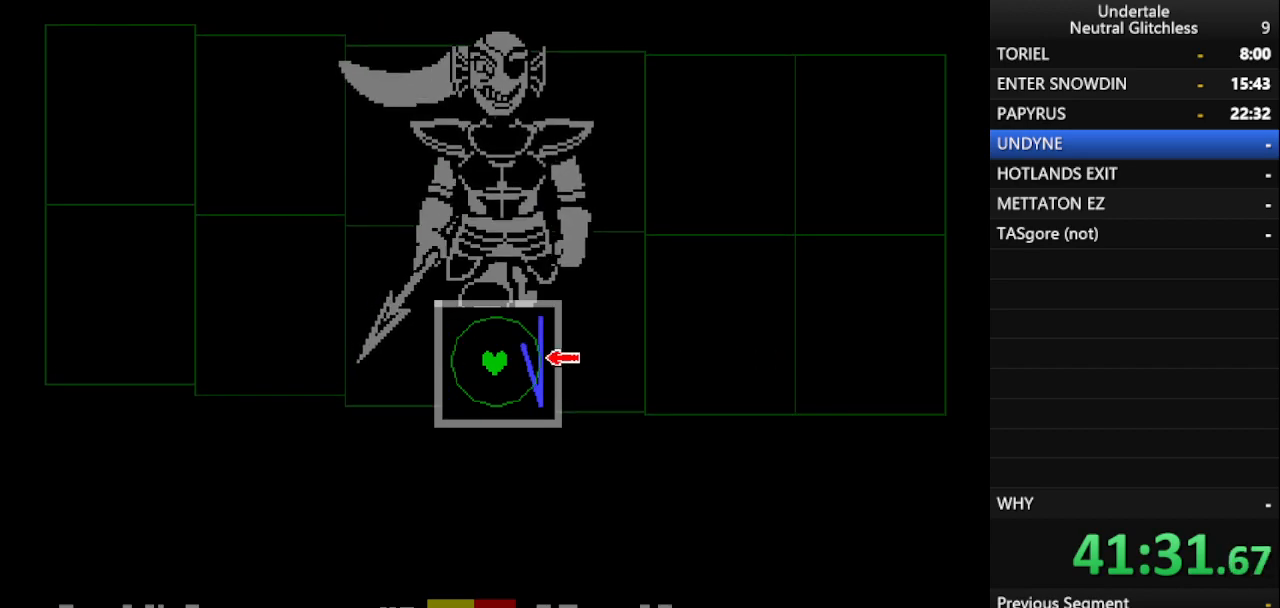
{"keys": [], "events": [[200, "down", "down"], [283, "down", "up"]]}
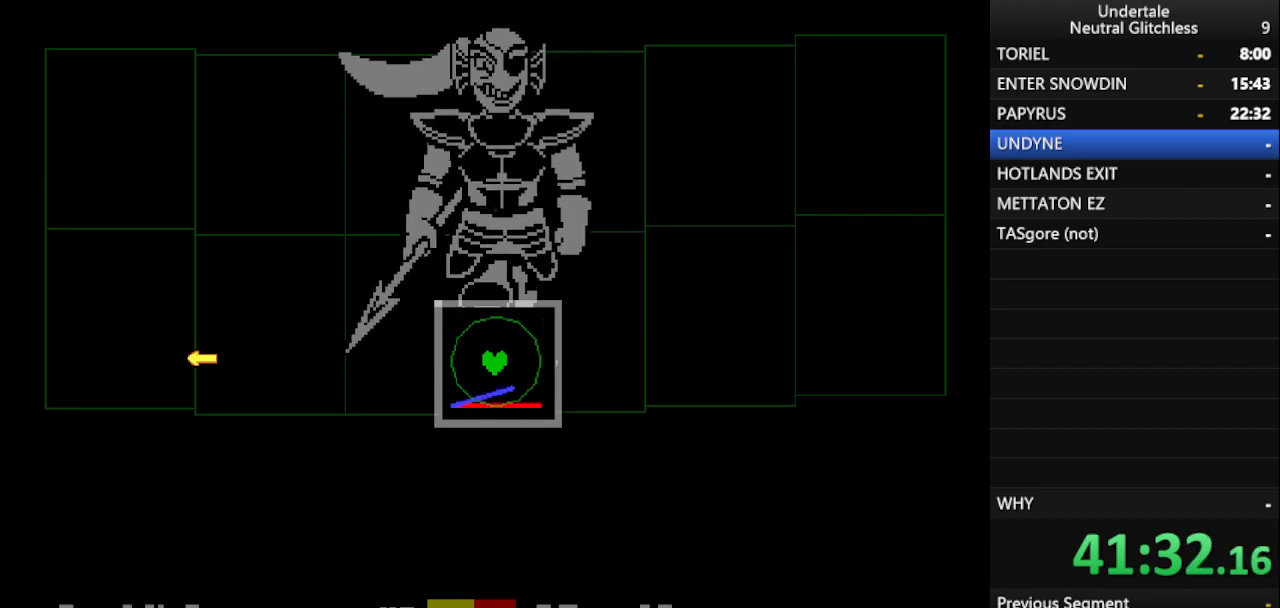
{"keys": ["right"], "events": [[167, "left", "down"], [267, "left", "up"], [400, "right", "down"]]}
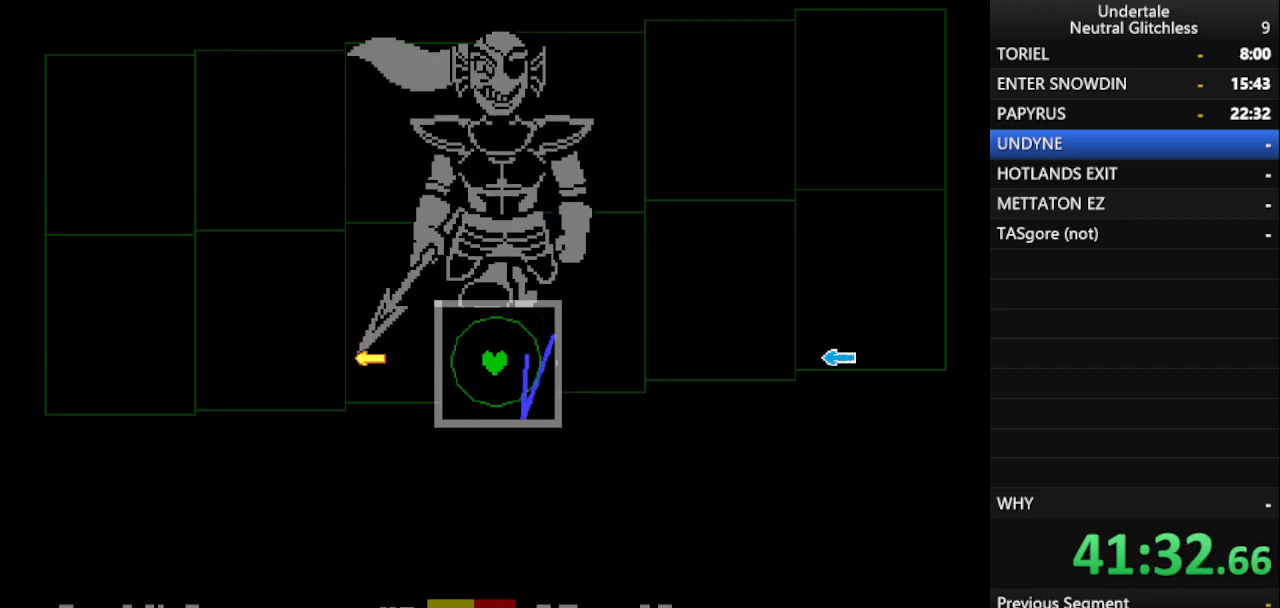
{"keys": [], "events": [[33, "right", "up"]]}
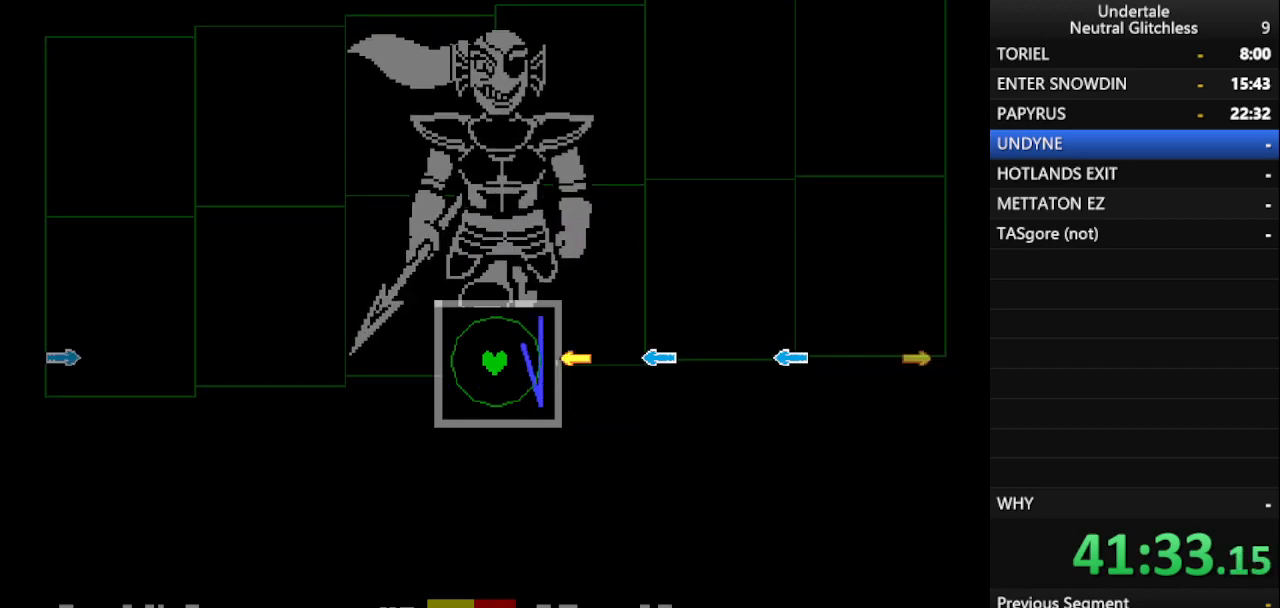
{"keys": [], "events": []}
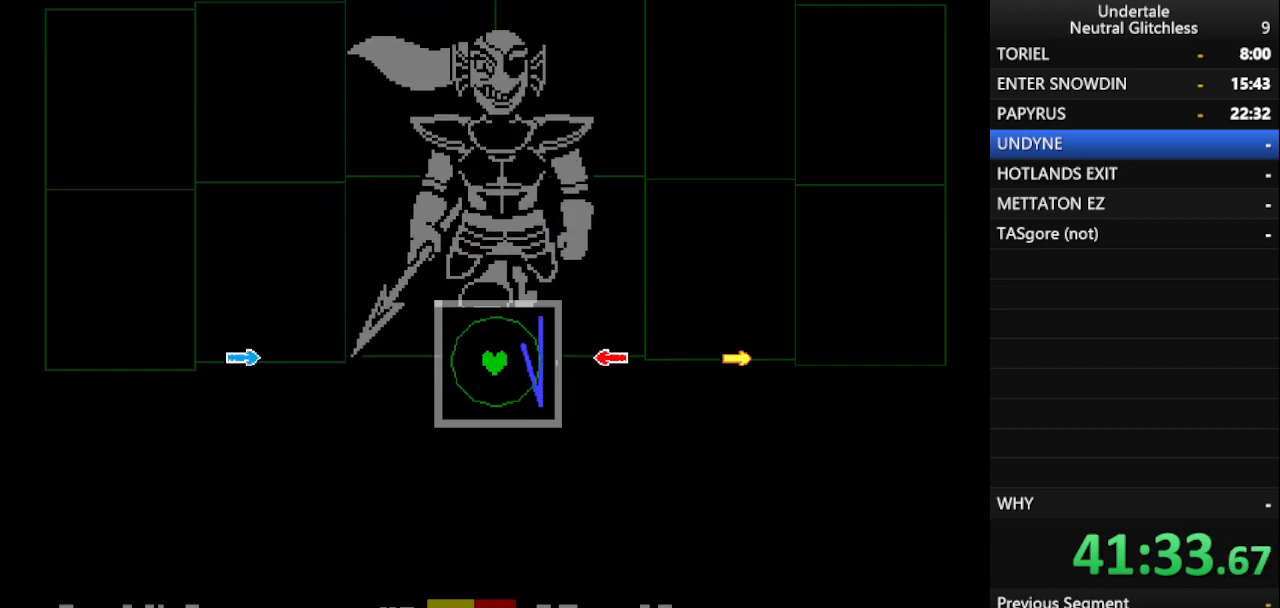
{"keys": [], "events": []}
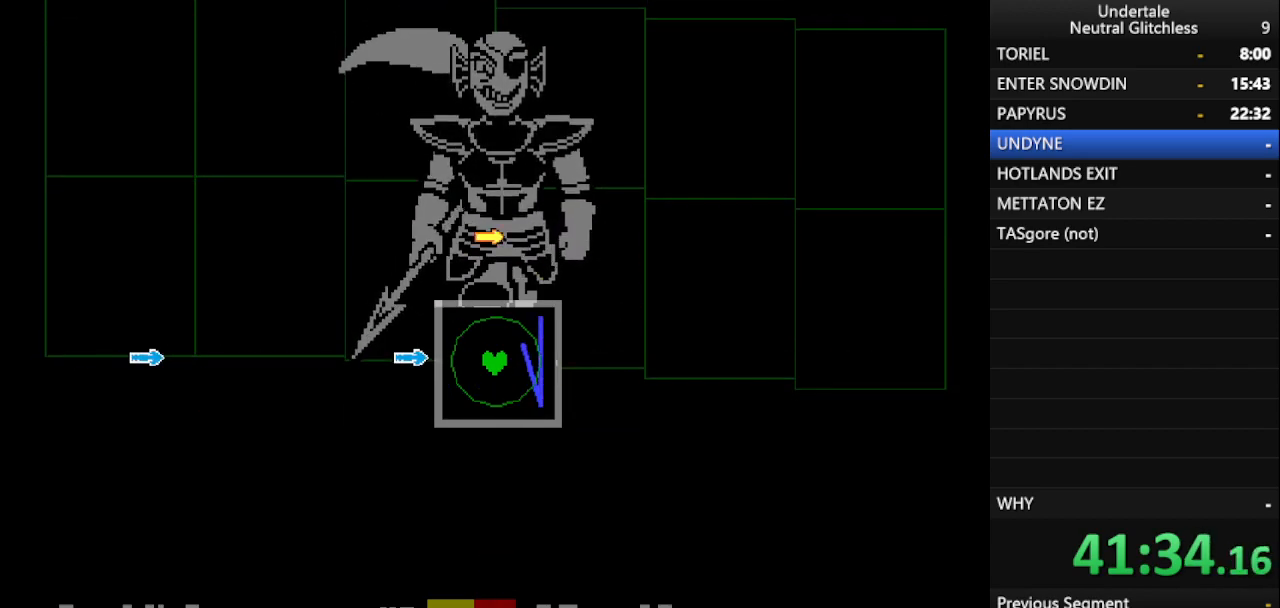
{"keys": [], "events": [[100, "left", "down"], [183, "left", "up"]]}
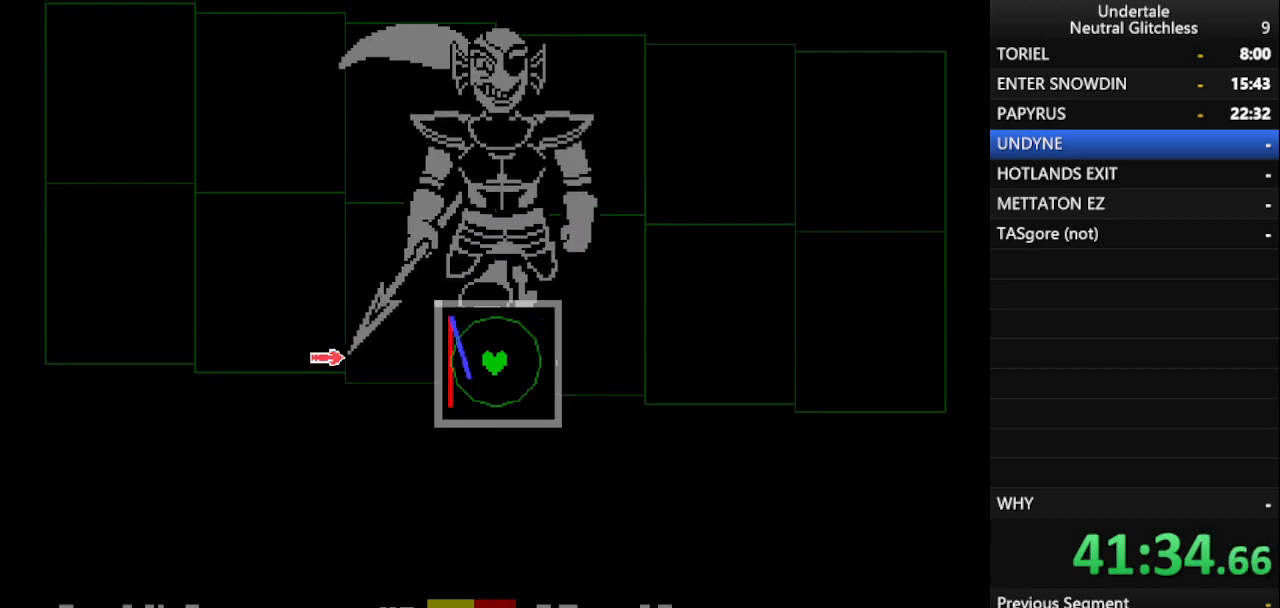
{"keys": [], "events": []}
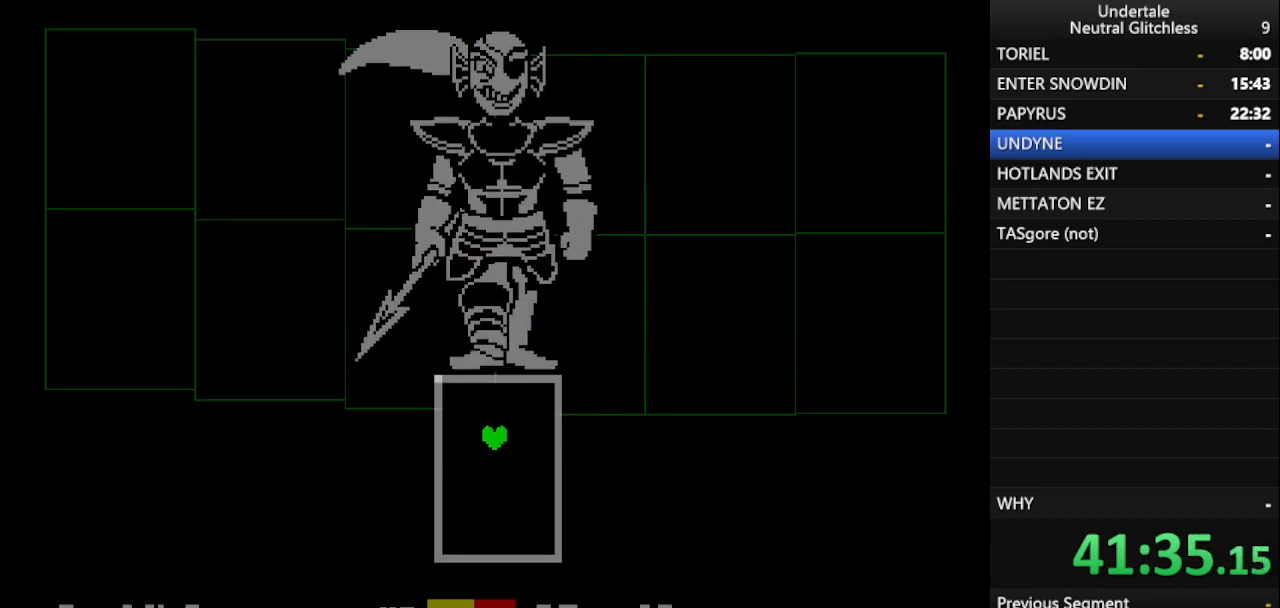
{"keys": [], "events": []}
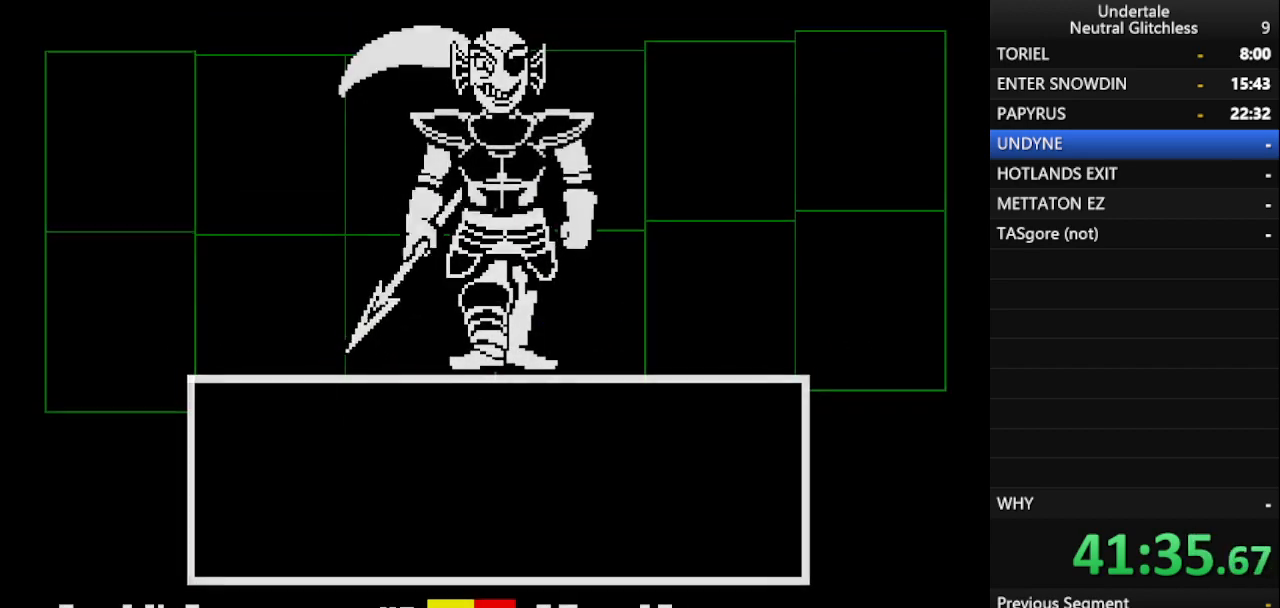
{"keys": [], "events": [[233, "return", "down"], [267, "return", "up"], [367, "return", "down"], [467, "return", "up"]]}
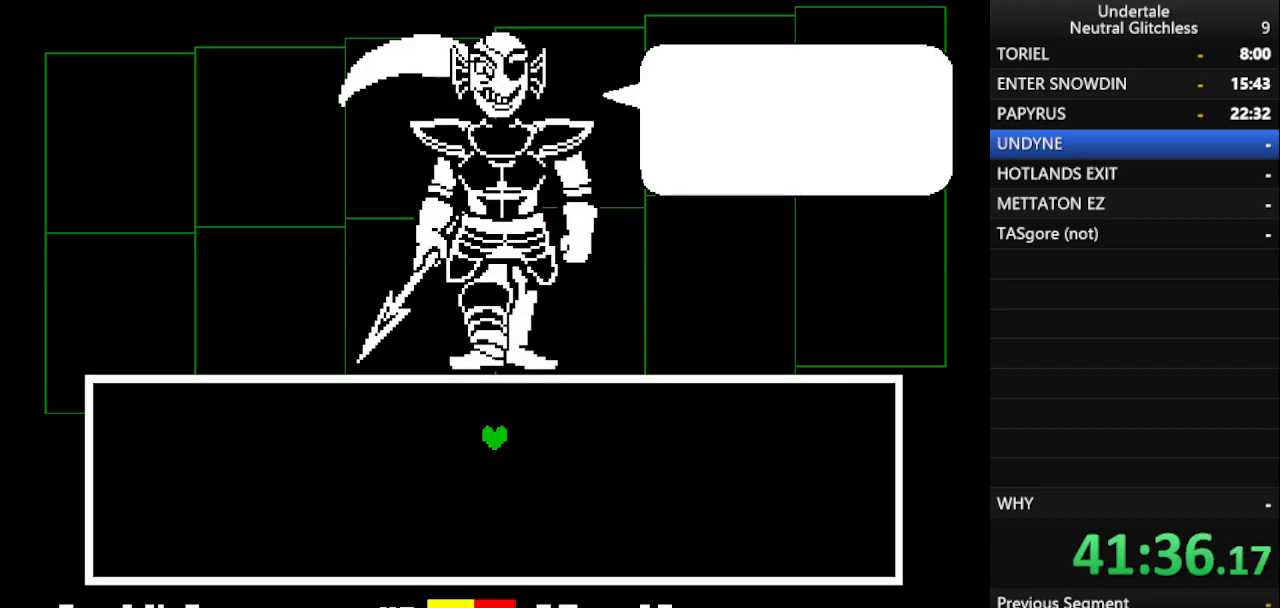
{"keys": [], "events": [[50, "return", "down"], [150, "return", "up"], [200, "return", "down"], [300, "return", "up"], [383, "return", "down"], [383, "shift", "down"], [483, "return", "up"], [483, "shift", "up"]]}
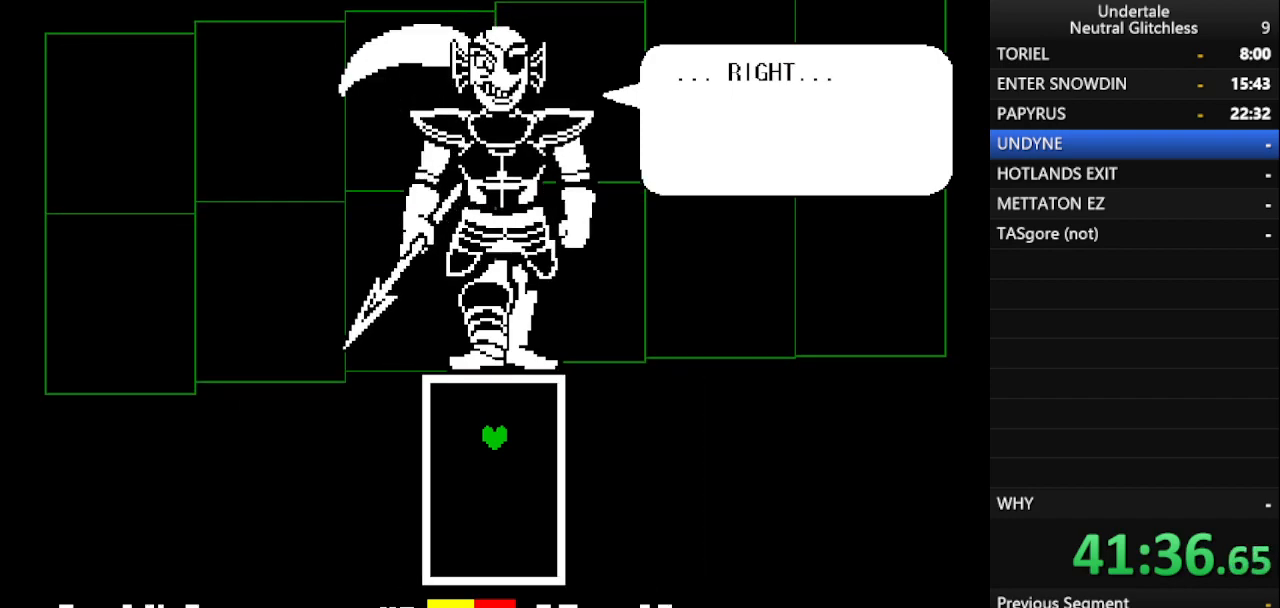
{"keys": [], "events": [[33, "return", "down"], [67, "return", "up"], [117, "shift", "down"], [167, "return", "down"], [217, "shift", "up"], [250, "return", "up"]]}
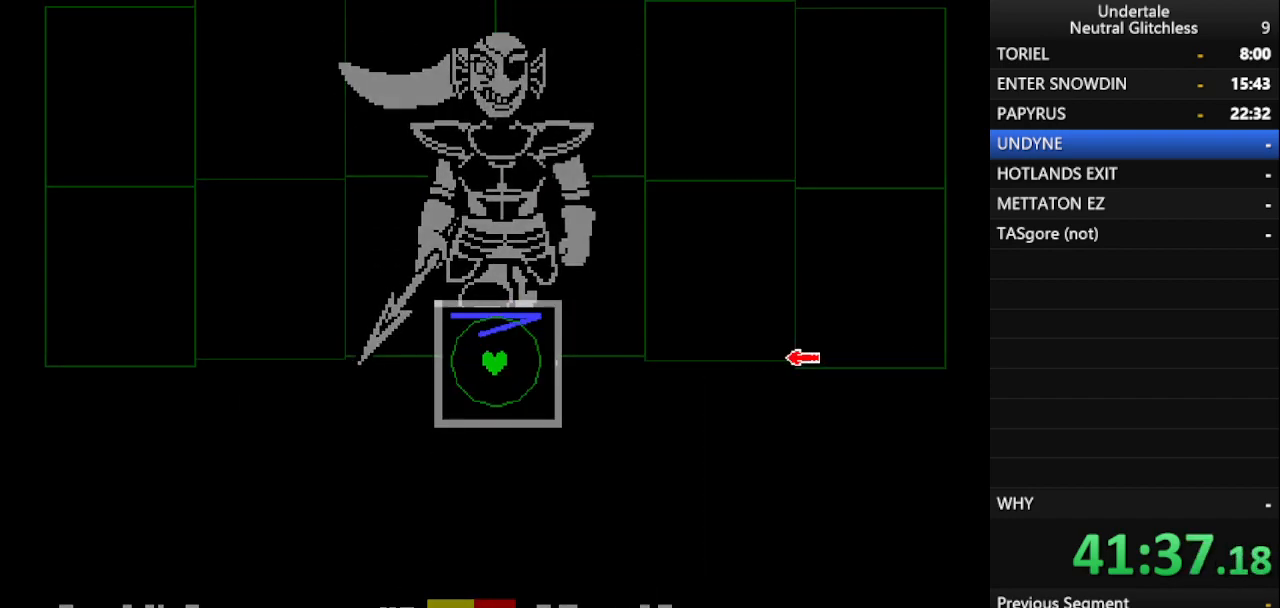
{"keys": [], "events": [[183, "right", "down"], [283, "right", "up"]]}
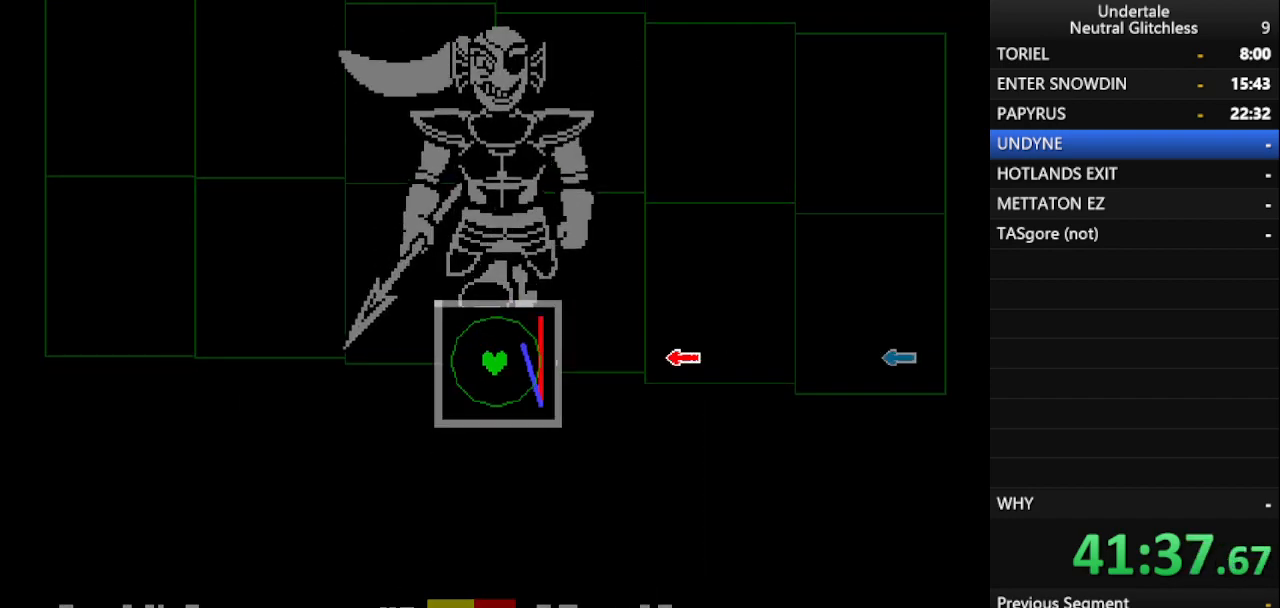
{"keys": [], "events": []}
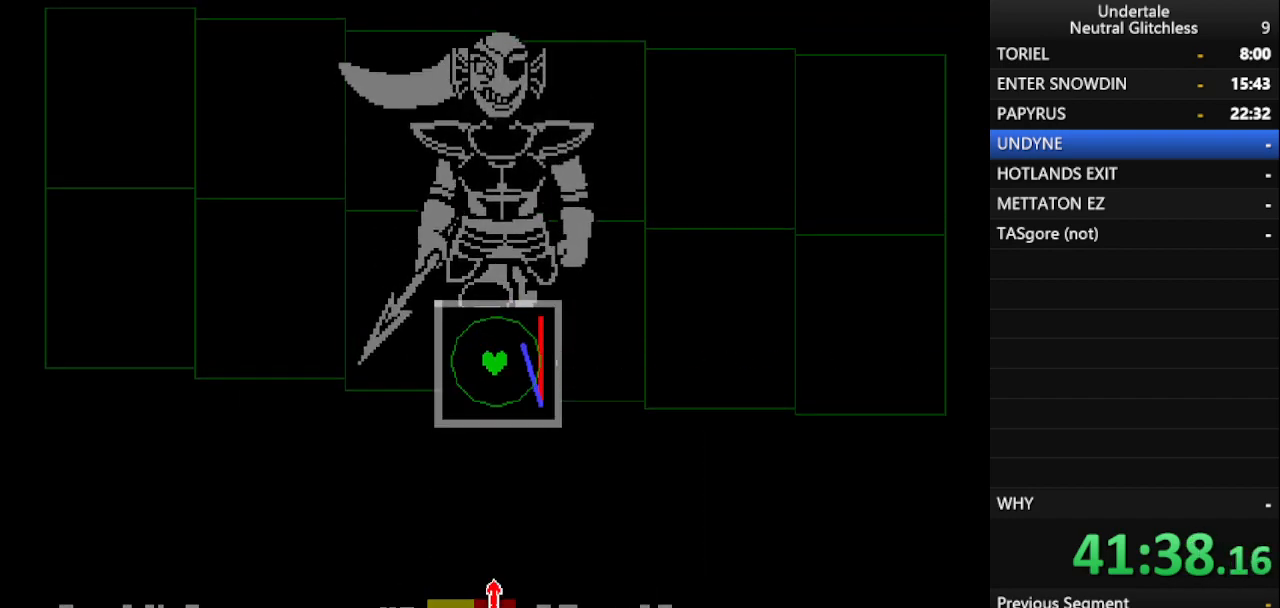
{"keys": [], "events": [[167, "down", "down"], [267, "down", "up"]]}
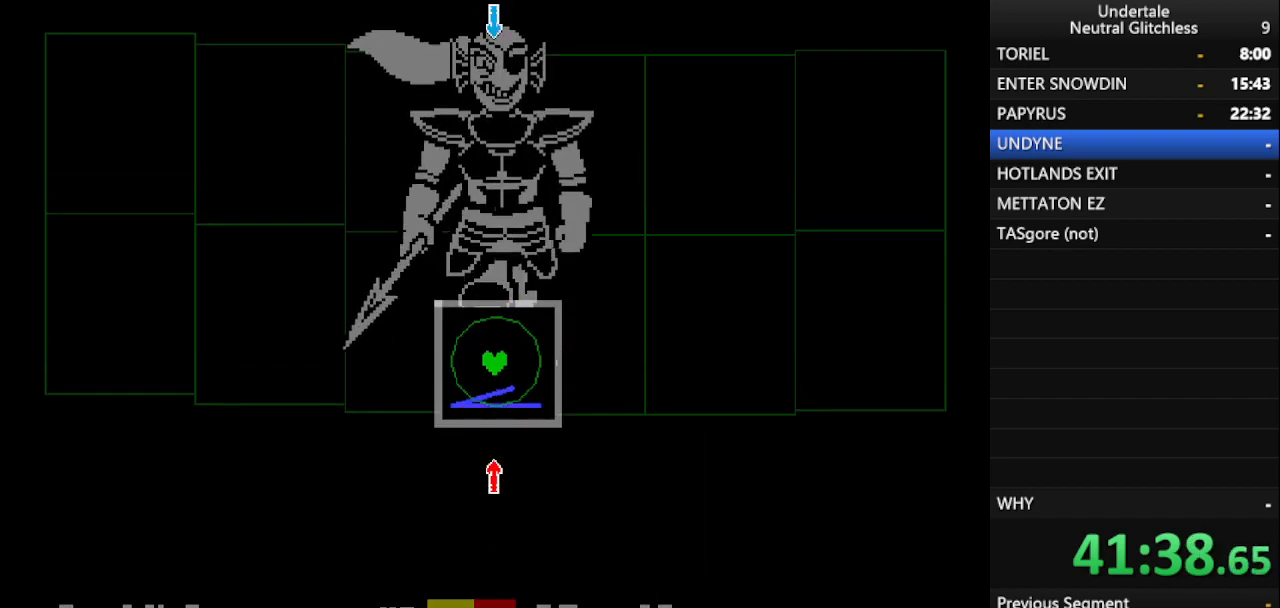
{"keys": [], "events": [[233, "up", "down"], [333, "up", "up"]]}
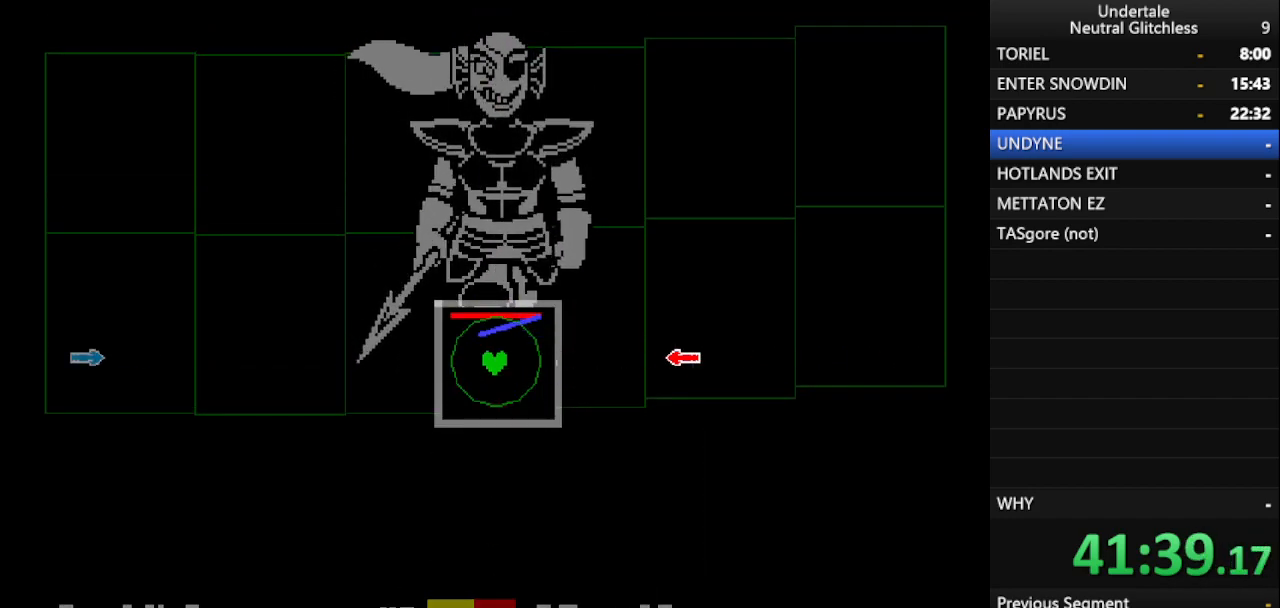
{"keys": [], "events": [[67, "right", "down"], [200, "right", "up"], [333, "left", "down"], [483, "left", "up"]]}
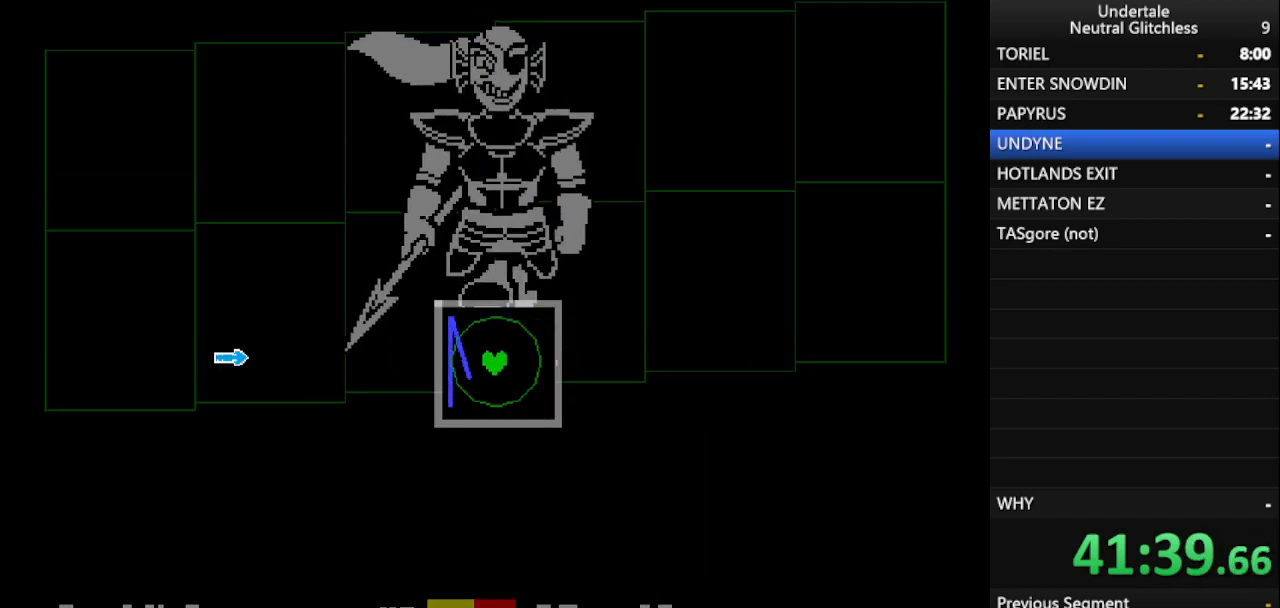
{"keys": [], "events": [[350, "down", "down"], [500, "down", "up"]]}
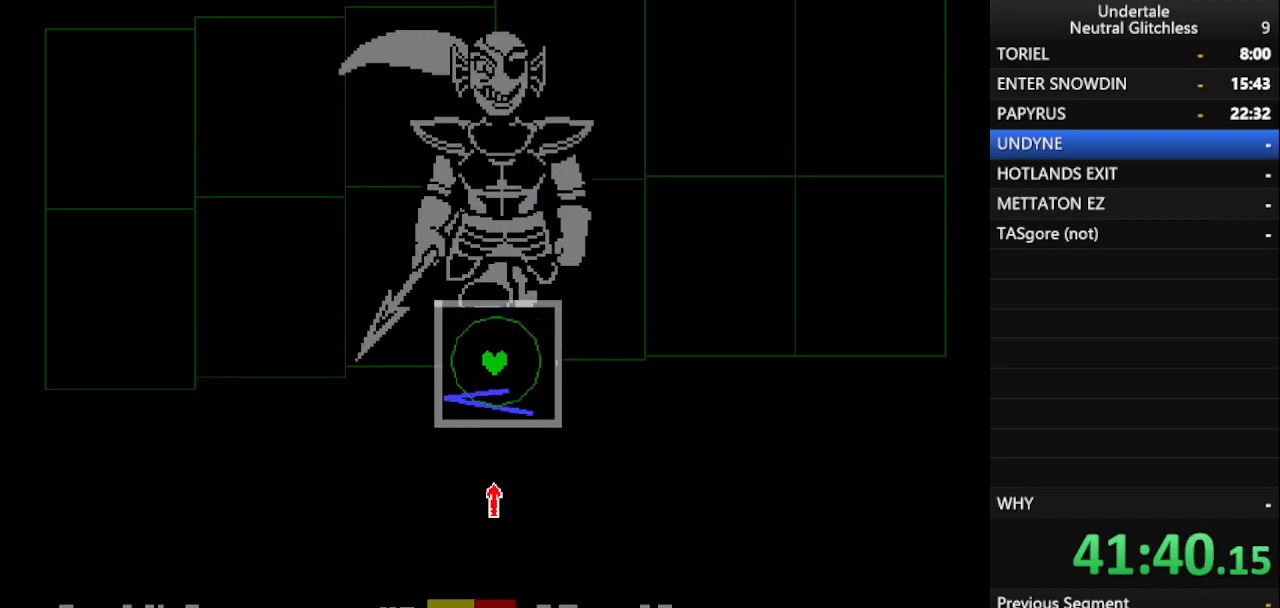
{"keys": [], "events": []}
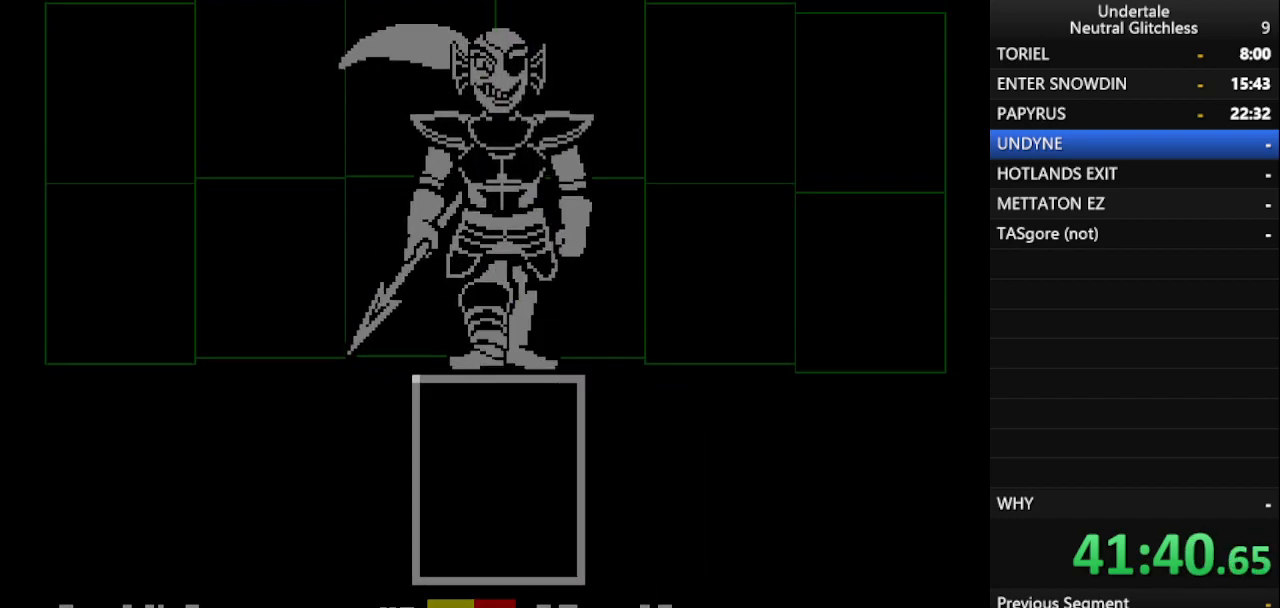
{"keys": ["return"], "events": [[300, "return", "down"], [383, "return", "up"], [433, "return", "down"]]}
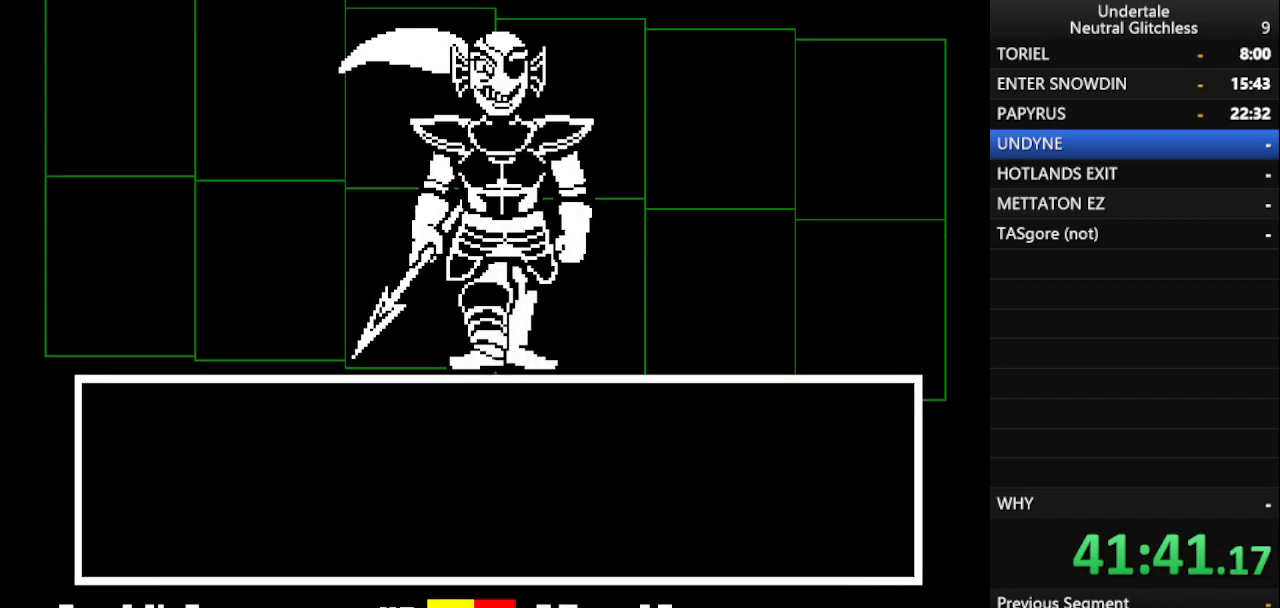
{"keys": [], "events": [[33, "return", "up"], [67, "return", "down"], [167, "return", "up"], [267, "return", "down"], [300, "return", "up"], [400, "return", "down"], [500, "return", "up"]]}
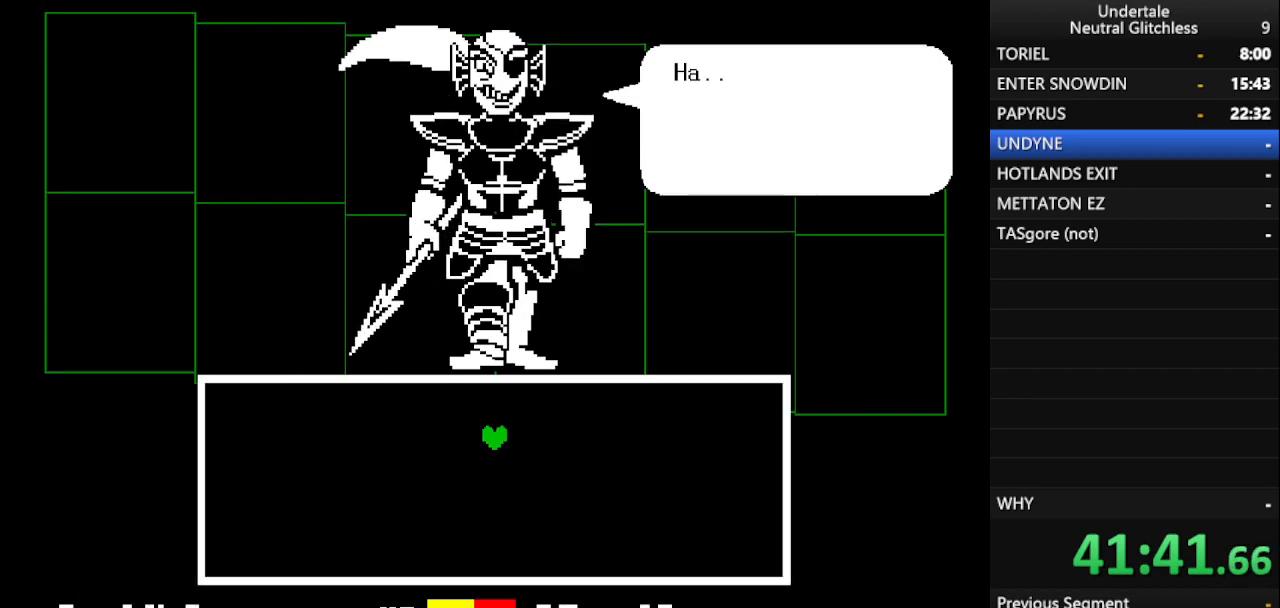
{"keys": ["return", "shift"], "events": [[100, "shift", "down"], [133, "return", "down"], [133, "shift", "up"], [233, "return", "up"], [267, "shift", "down"], [317, "return", "down"], [367, "shift", "up"], [417, "return", "up"], [467, "shift", "down"], [500, "return", "down"]]}
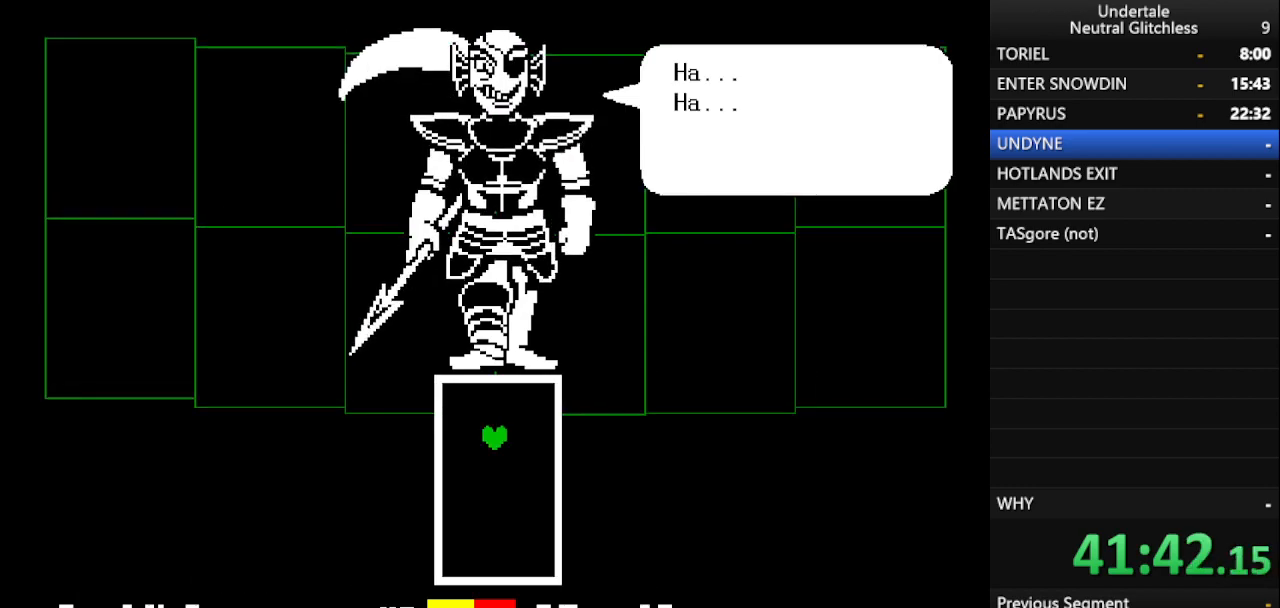
{"keys": [], "events": [[67, "shift", "up"], [117, "return", "up"], [150, "shift", "down"], [200, "return", "down"], [250, "shift", "up"], [350, "return", "up"], [400, "shift", "down"], [433, "return", "down"], [433, "shift", "up"], [483, "return", "up"]]}
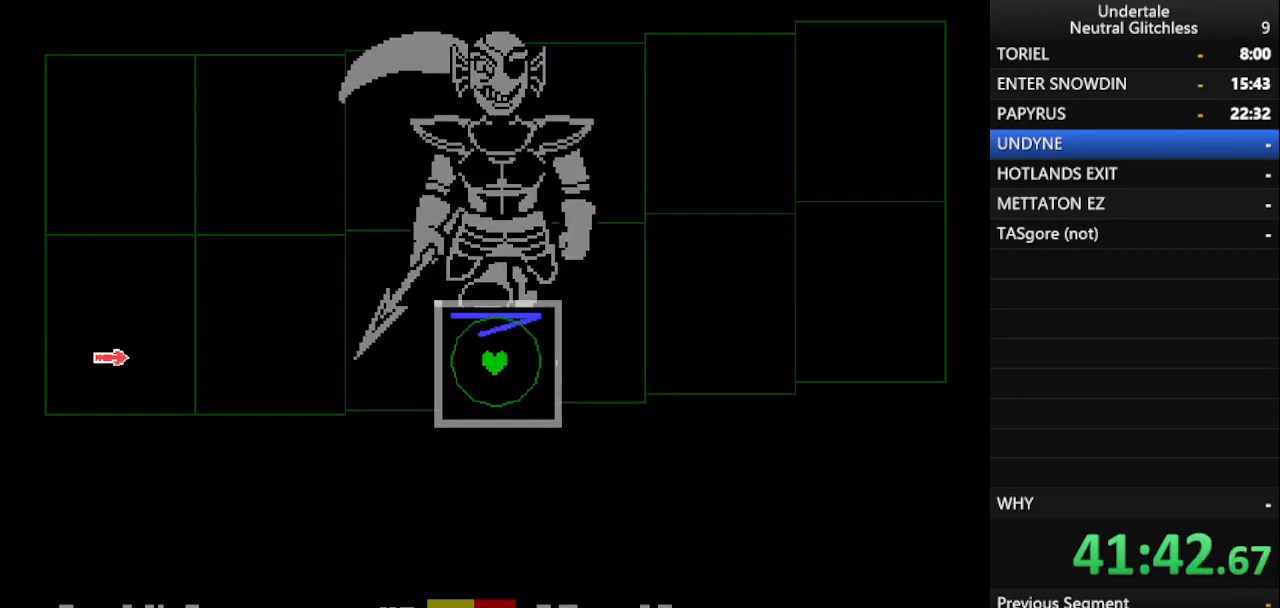
{"keys": [], "events": [[167, "left", "down"], [300, "left", "up"]]}
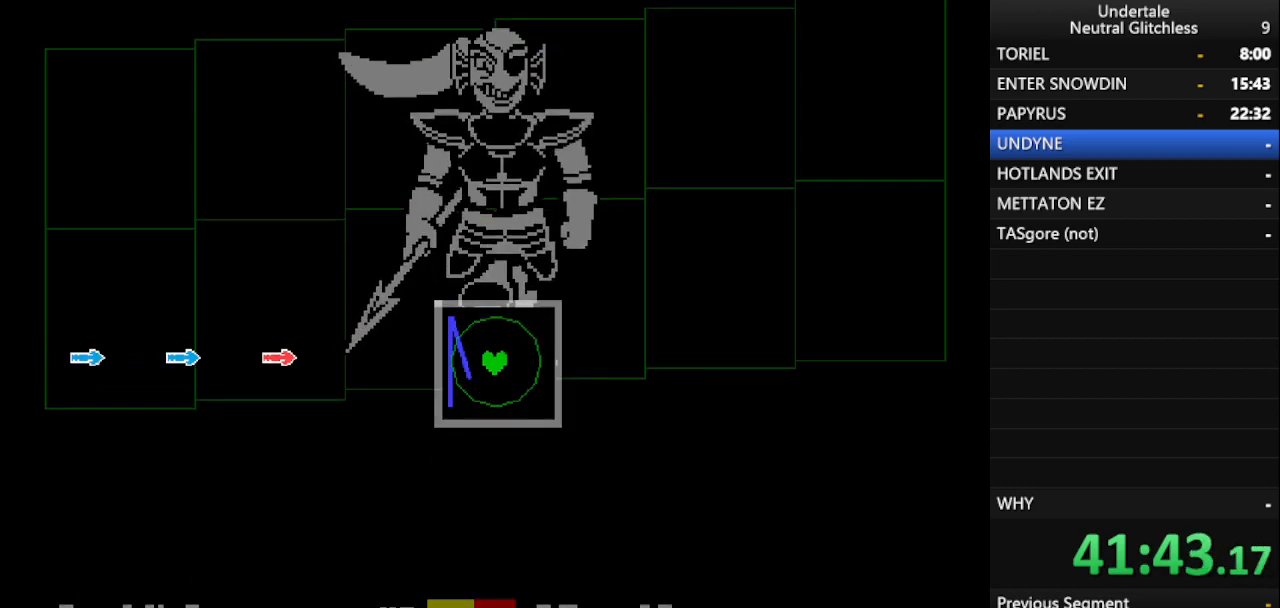
{"keys": [], "events": []}
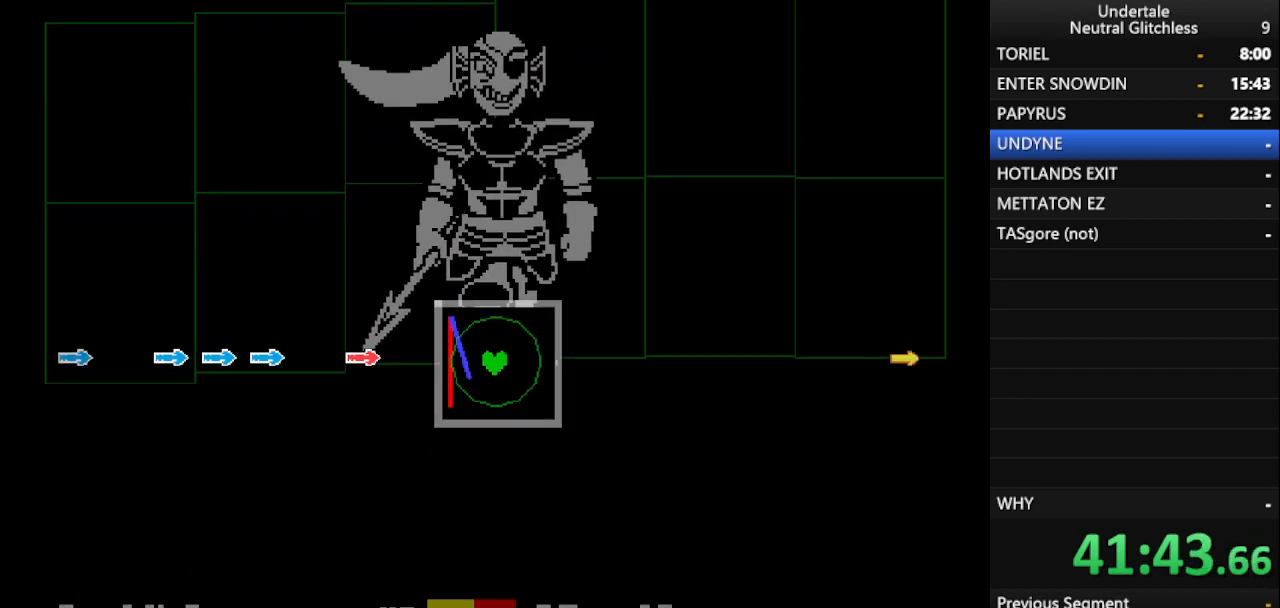
{"keys": [], "events": []}
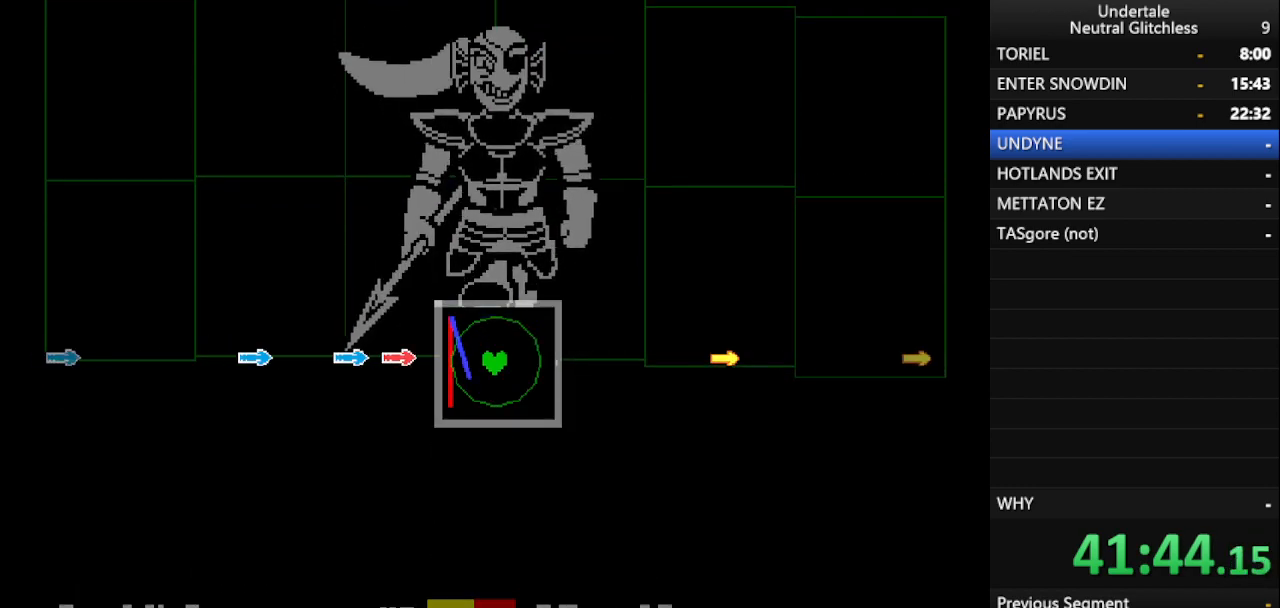
{"keys": [], "events": []}
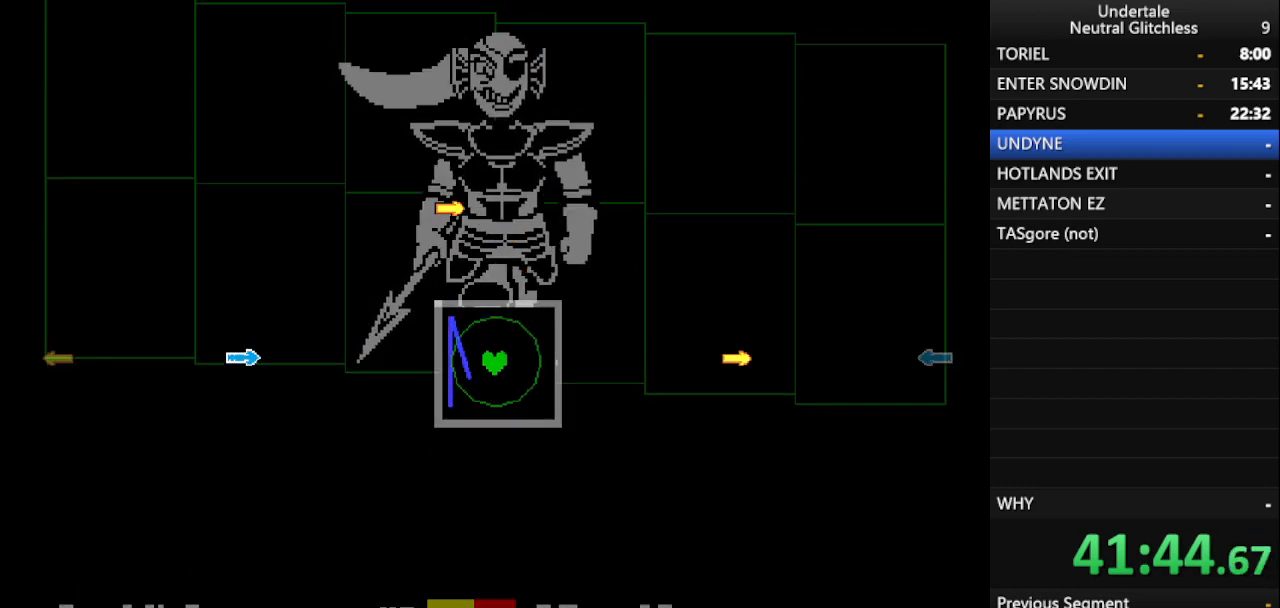
{"keys": [], "events": []}